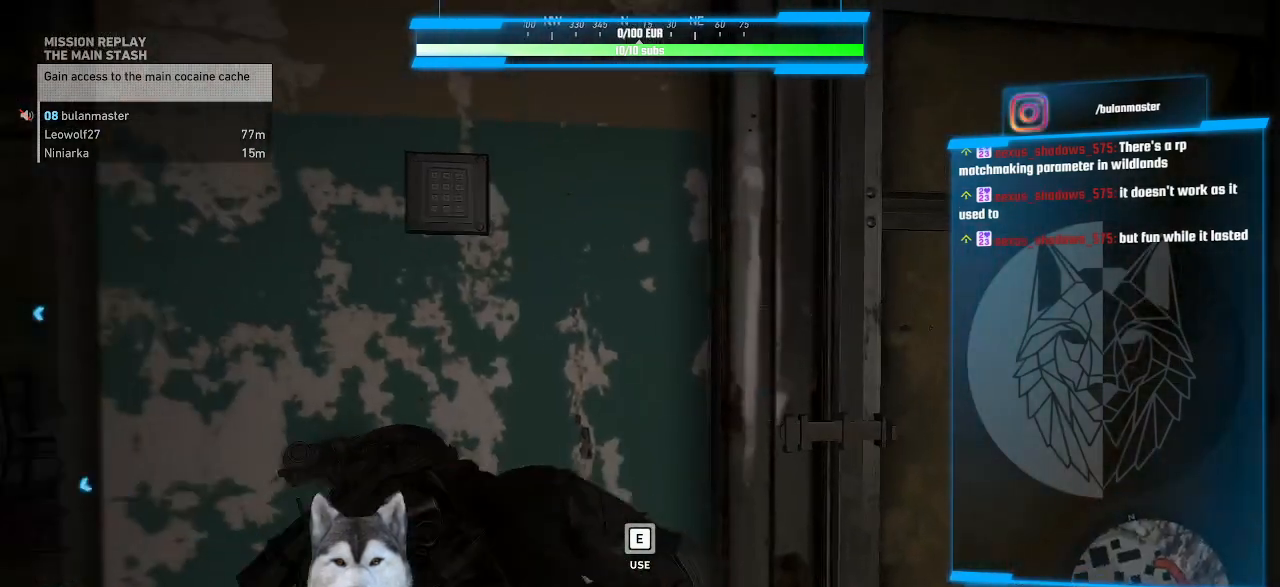
Gameplay with keyboard and mouse; each line is a JSON object with the keys and mouse buttons held at the frame after it. "events" lists presses ("down") and releases ("up") of ".", "/", "0", "1", "2", "3", "4", "5", "6", "7", "8", "9", "a", "alt_l", "alt_r", "b", "backslash", "backspace", "c", "caps_lock", "comma", "ctrl_l", "ctrl_r", "d", "e", "equals", "f", "g", "h", "i", "j", "k", "l", "lbracket", "m", "minus", "n", "o", "p", "q", "quote", "r", "rbracket", "return", "s", "semicolon", "shift_l", "shift_r", "space", "t", "tab", "tilde", "u", "v", "w", "x", "y", "z", "mouse_left", "mouse_wheel" and "mouse_right" between this image and that frame as [ms after this image, input, new state], when the widget could be followed in between. "mouse_left", "mouse_wheel", "mouse_right" = the "left", "wheel", "right" buttons of the "mouse" list. No other keys are recorded. "wheel" means that the mouse wheel is clicked or scrolled. Not read: mouse_move.
{"keys": ["e"], "mouse": [], "events": [[500, "e", "down"]]}
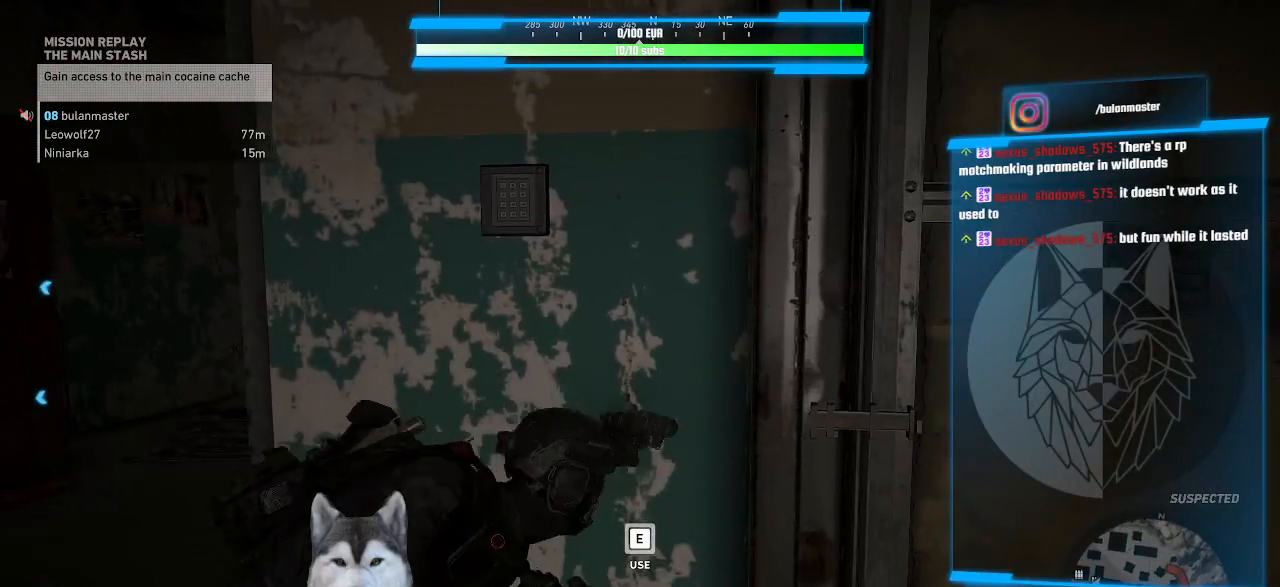
{"keys": ["e"], "mouse": [], "events": []}
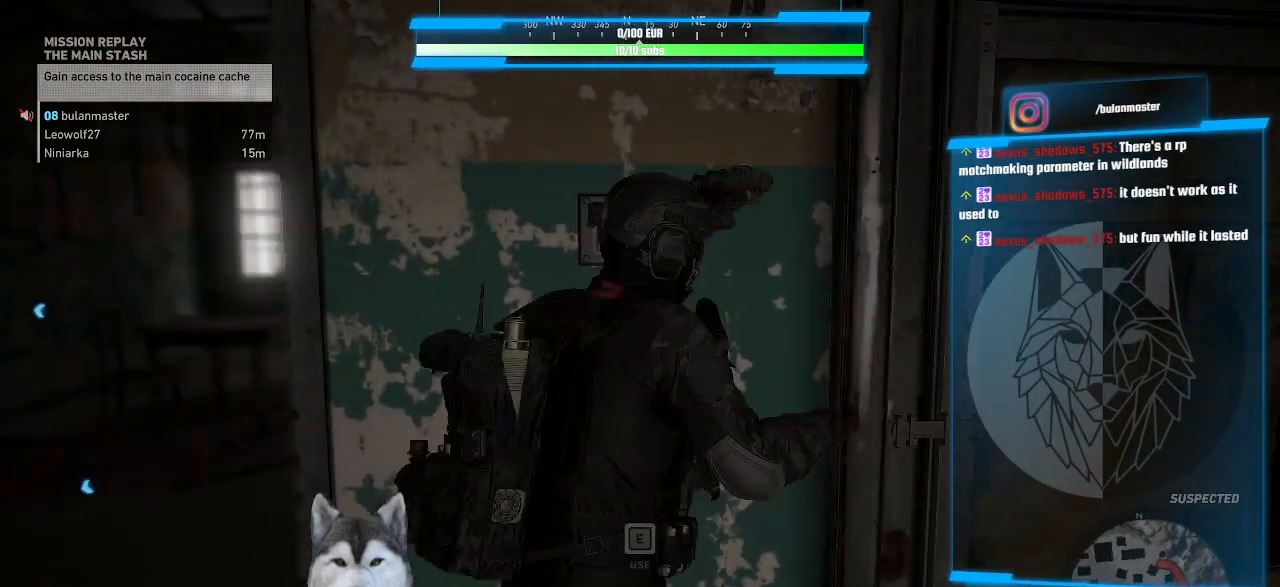
{"keys": [], "mouse": [], "events": [[134, "e", "up"]]}
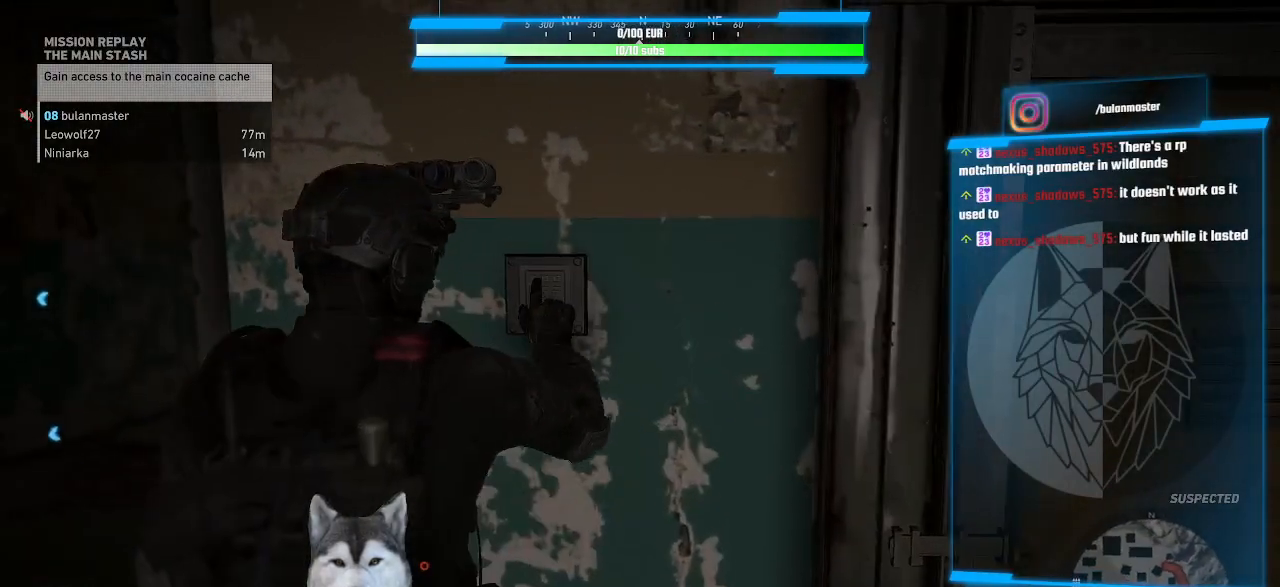
{"keys": [], "mouse": []}
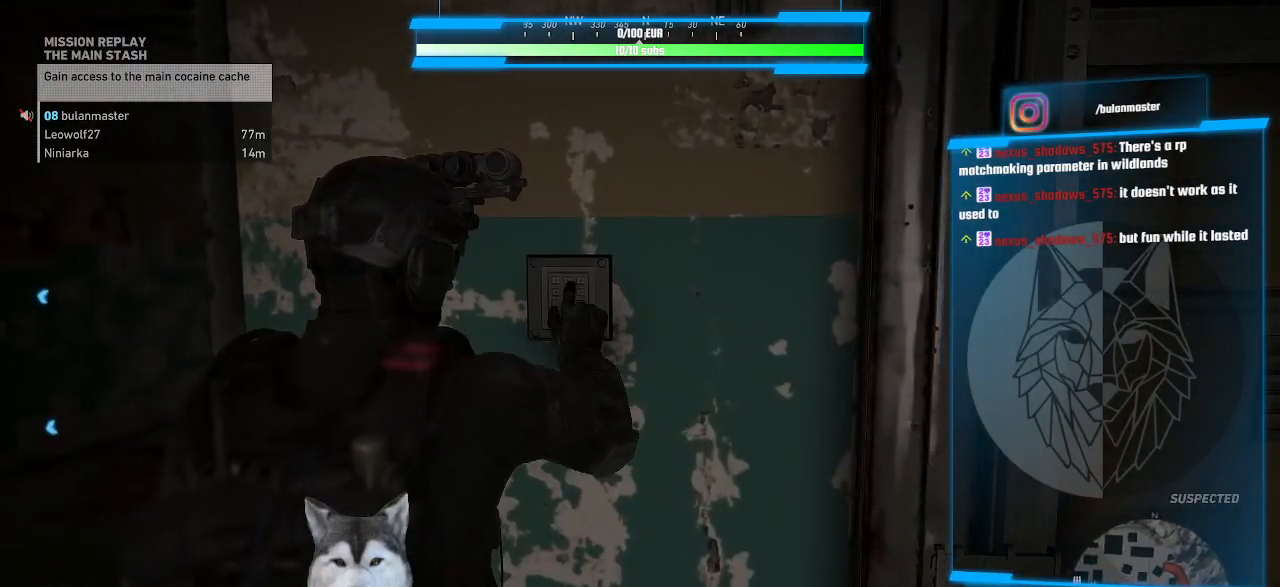
{"keys": [], "mouse": [], "events": []}
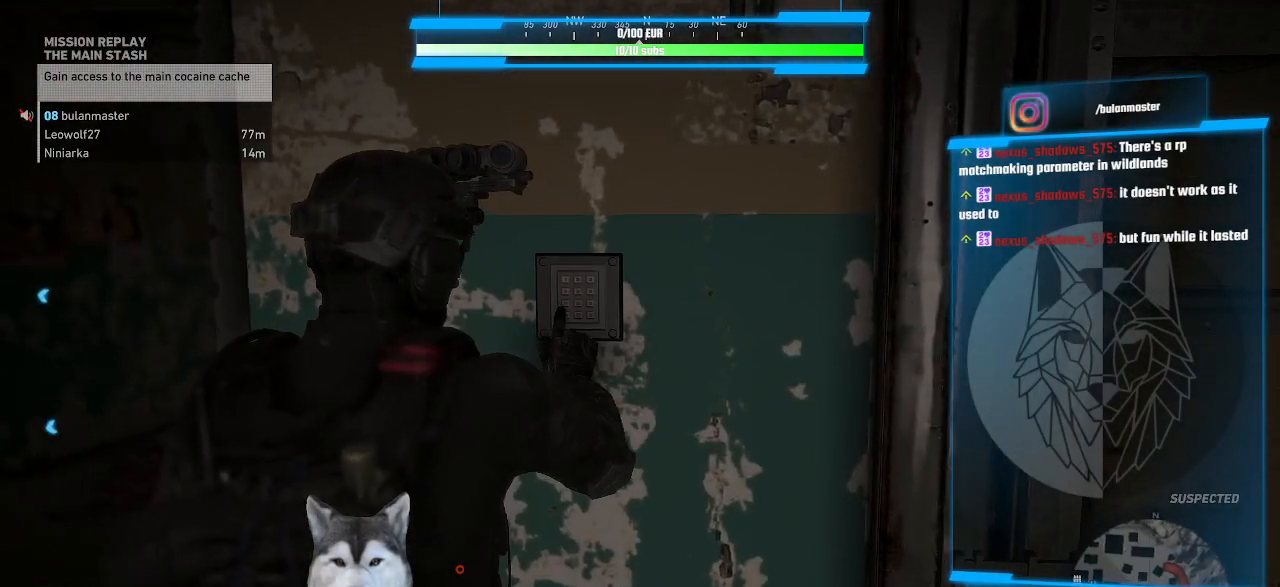
{"keys": [], "mouse": [], "events": []}
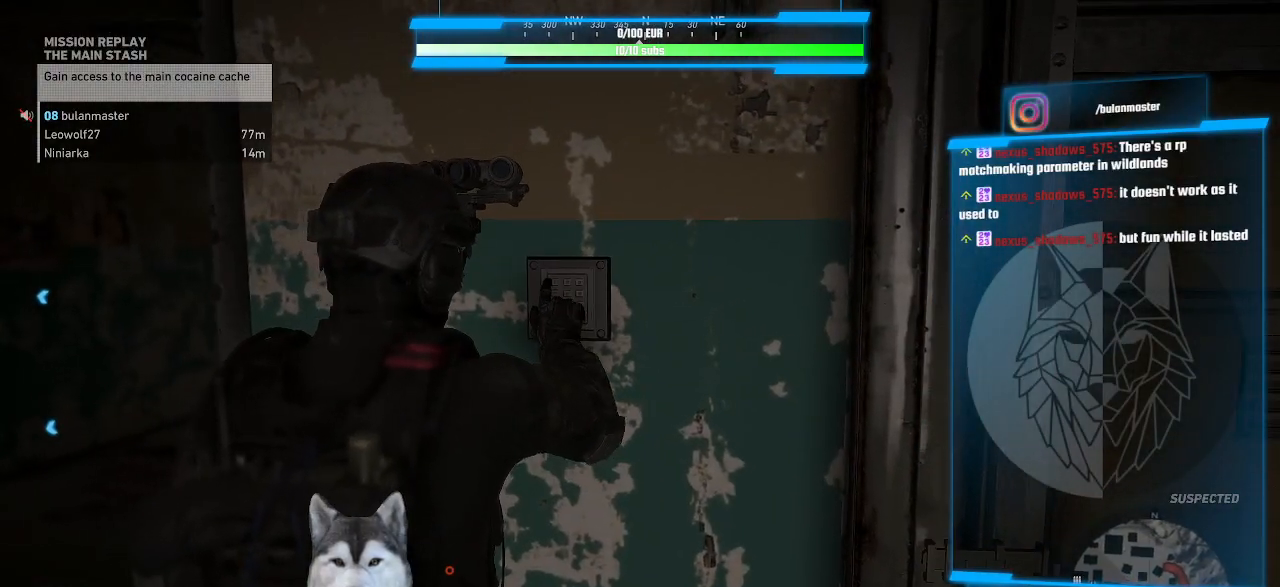
{"keys": [], "mouse": [], "events": []}
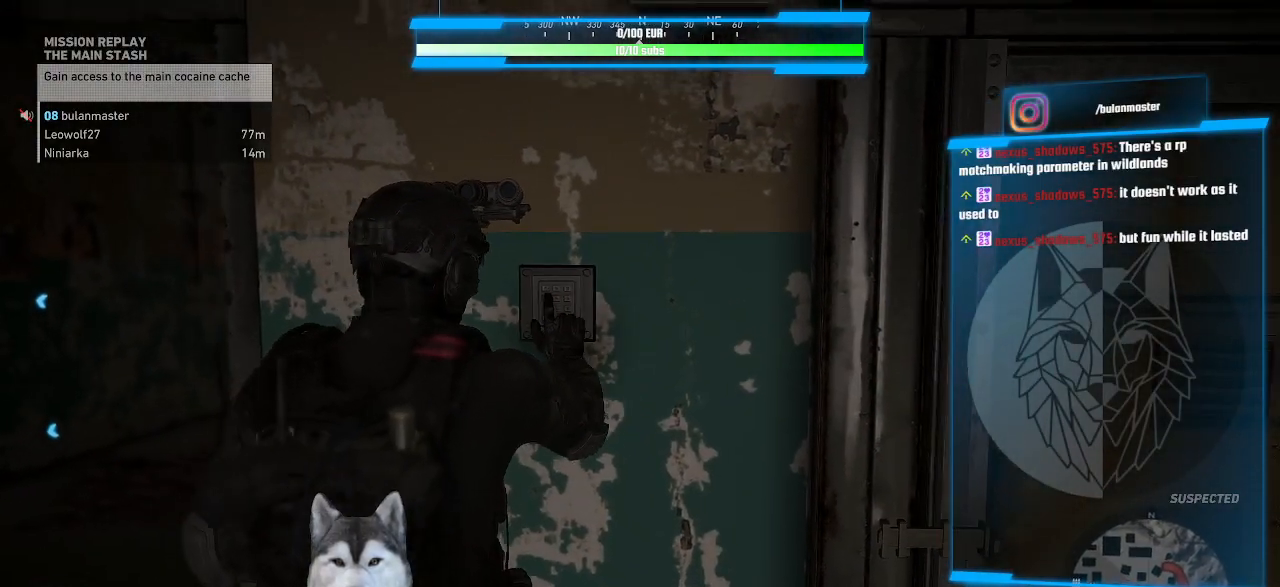
{"keys": [], "mouse": [], "events": []}
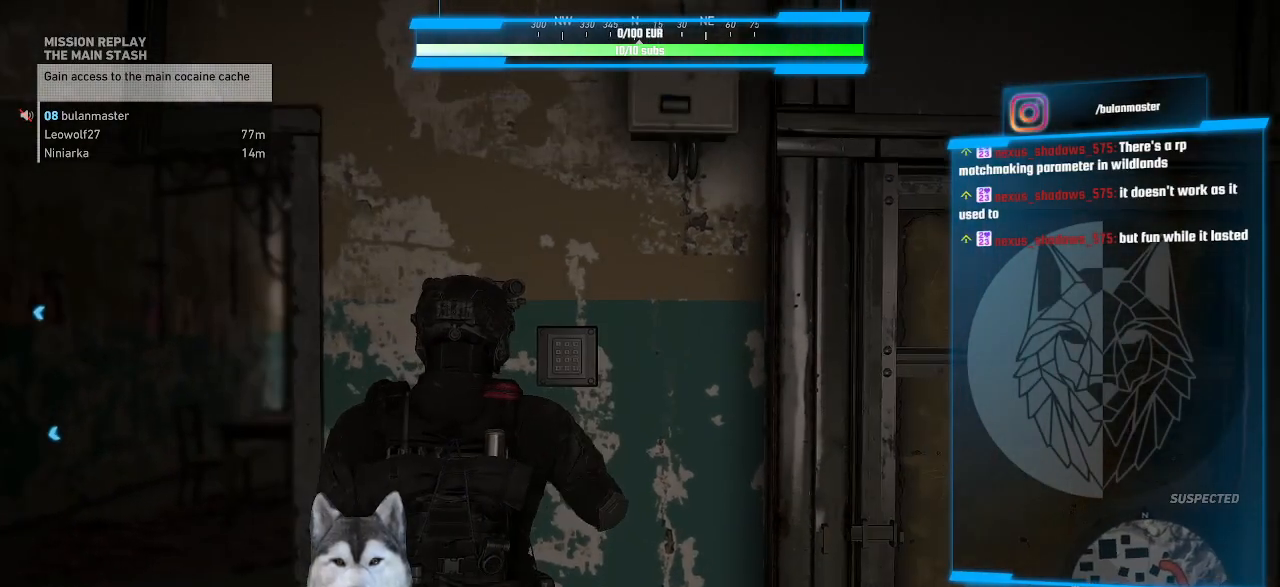
{"keys": [], "mouse": [], "events": []}
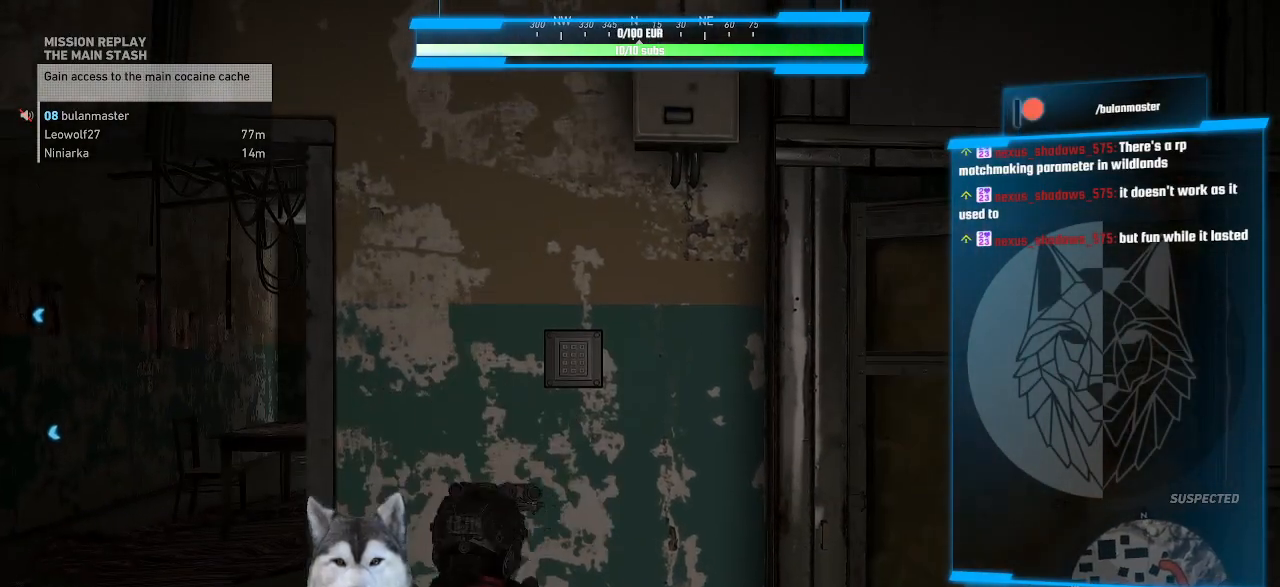
{"keys": ["s"], "mouse": [], "events": [[234, "s", "down"]]}
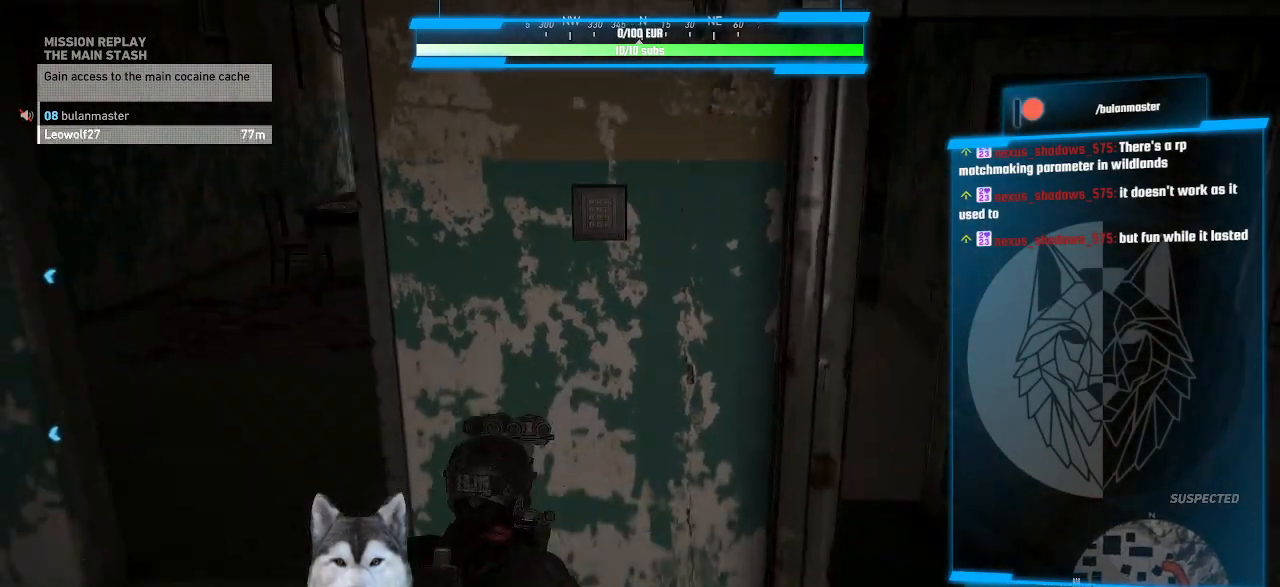
{"keys": ["d", "s"], "mouse": [], "events": [[300, "d", "down"]]}
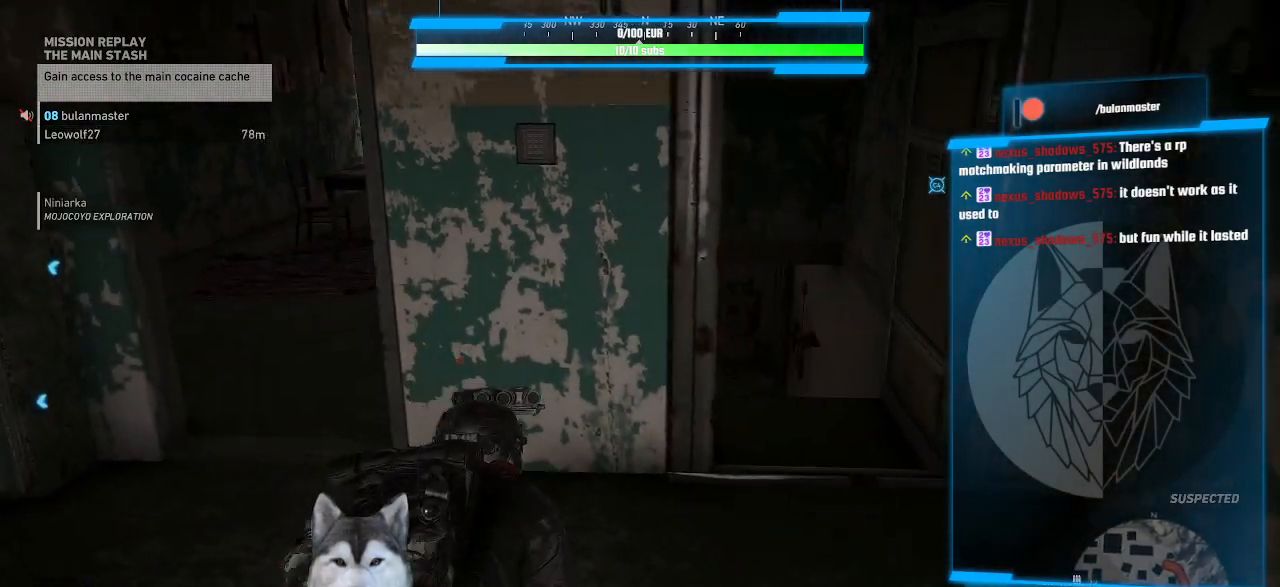
{"keys": ["s"], "mouse": [], "events": [[467, "d", "up"]]}
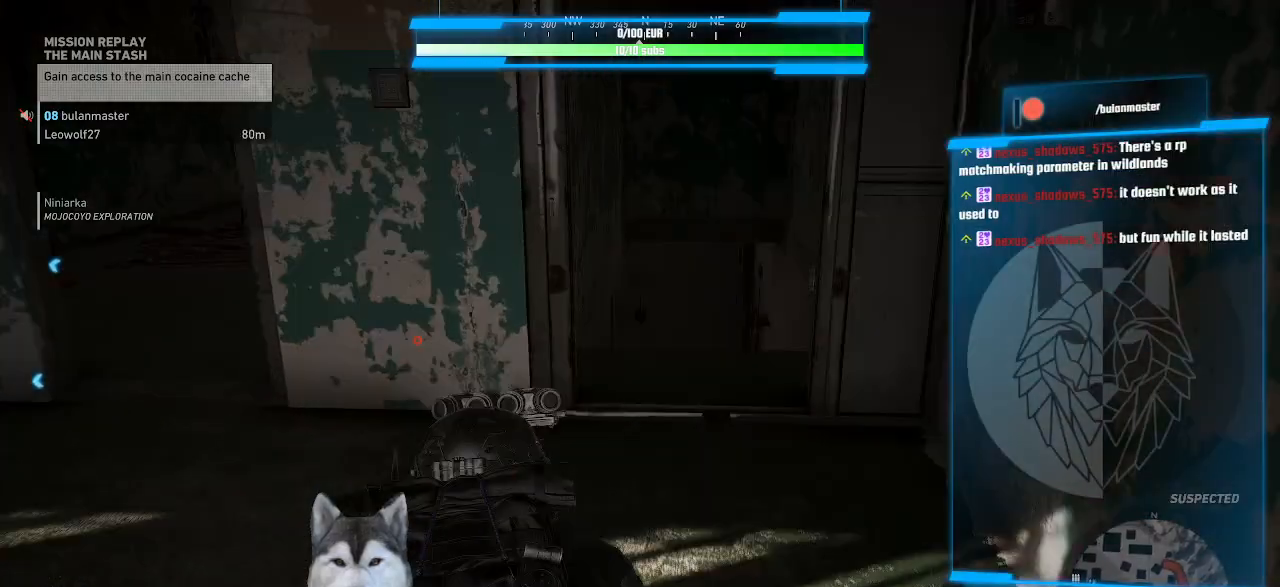
{"keys": ["s"], "mouse": [], "events": []}
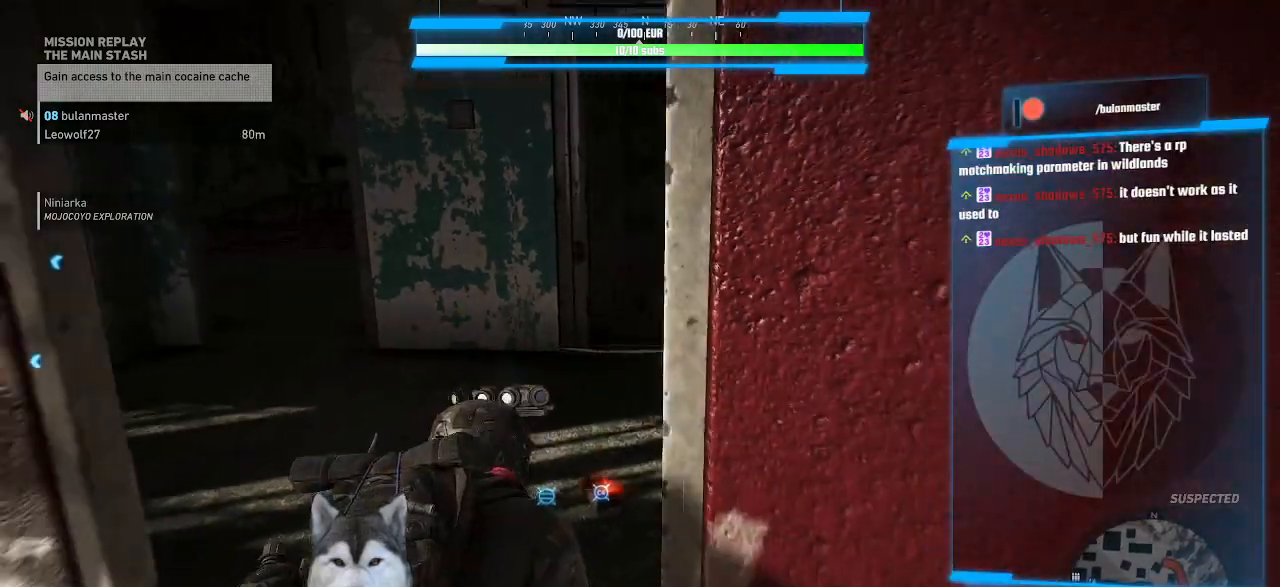
{"keys": ["d"], "mouse": [], "events": [[100, "a", "down"], [334, "a", "up"], [500, "d", "down"], [500, "s", "up"]]}
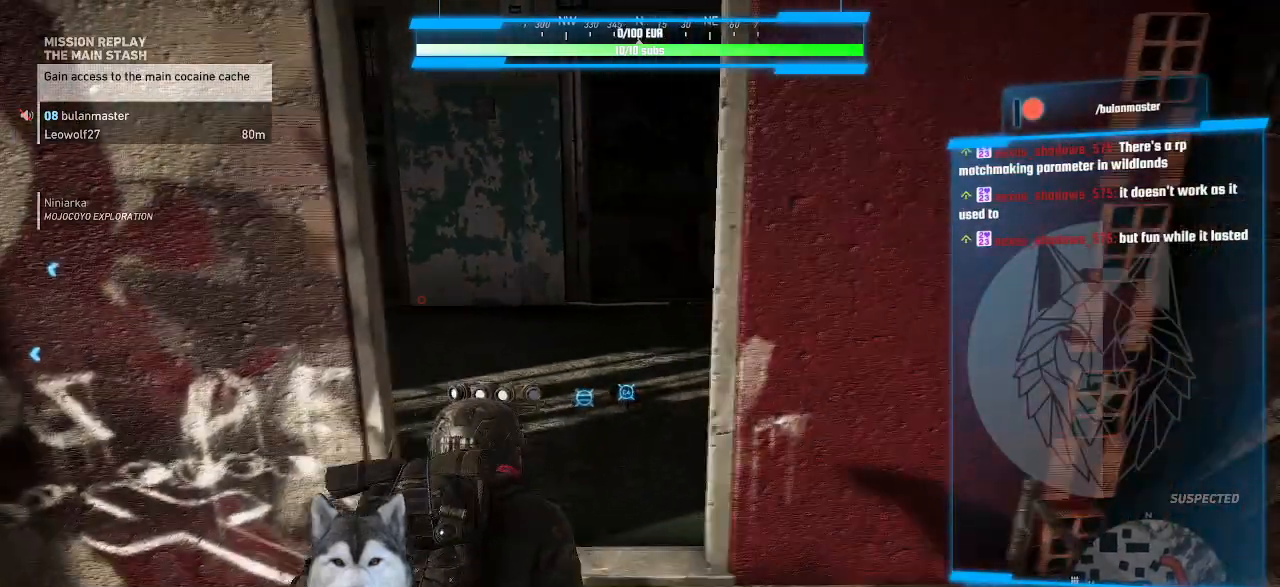
{"keys": ["a"], "mouse": [], "events": [[67, "d", "up"], [500, "a", "down"]]}
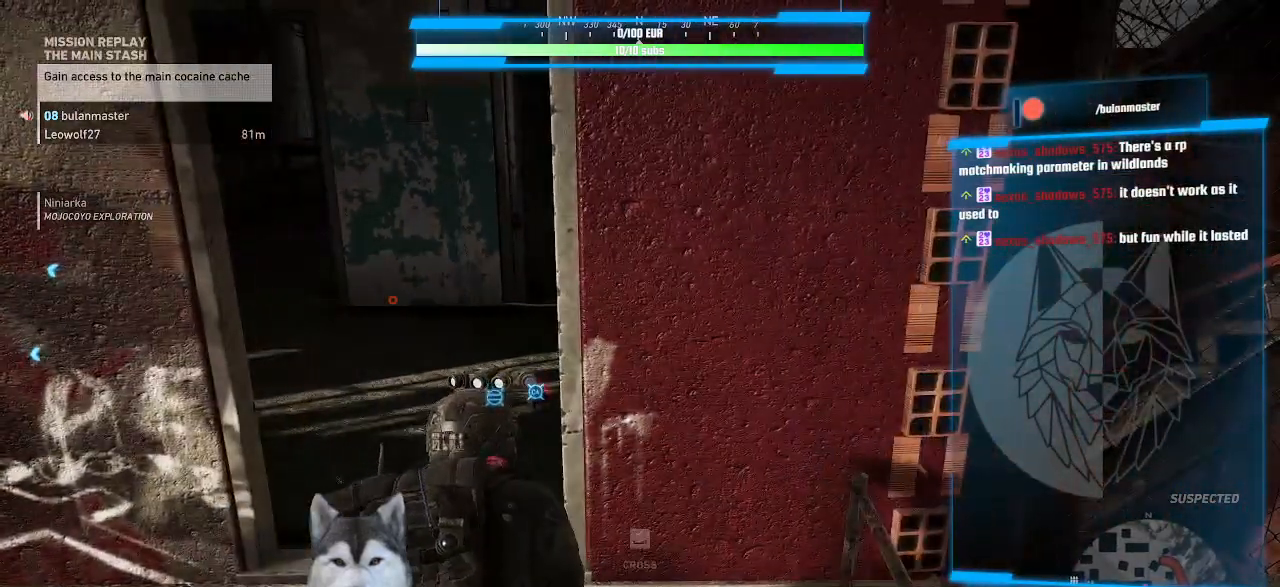
{"keys": [], "mouse": [], "events": [[100, "a", "up"]]}
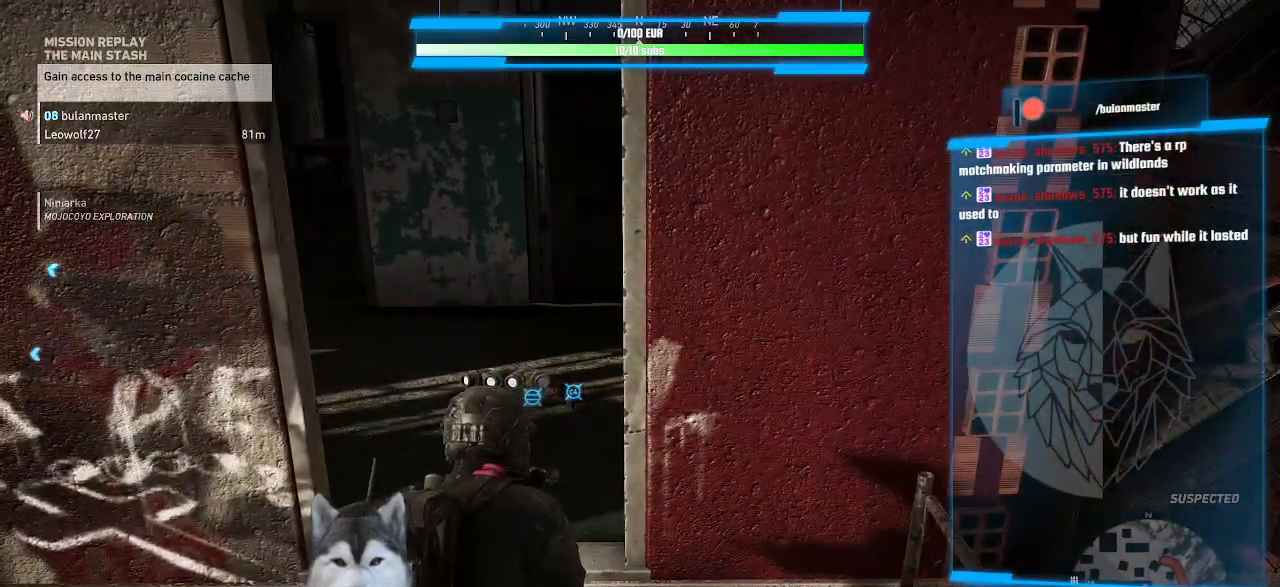
{"keys": [], "mouse": [], "events": []}
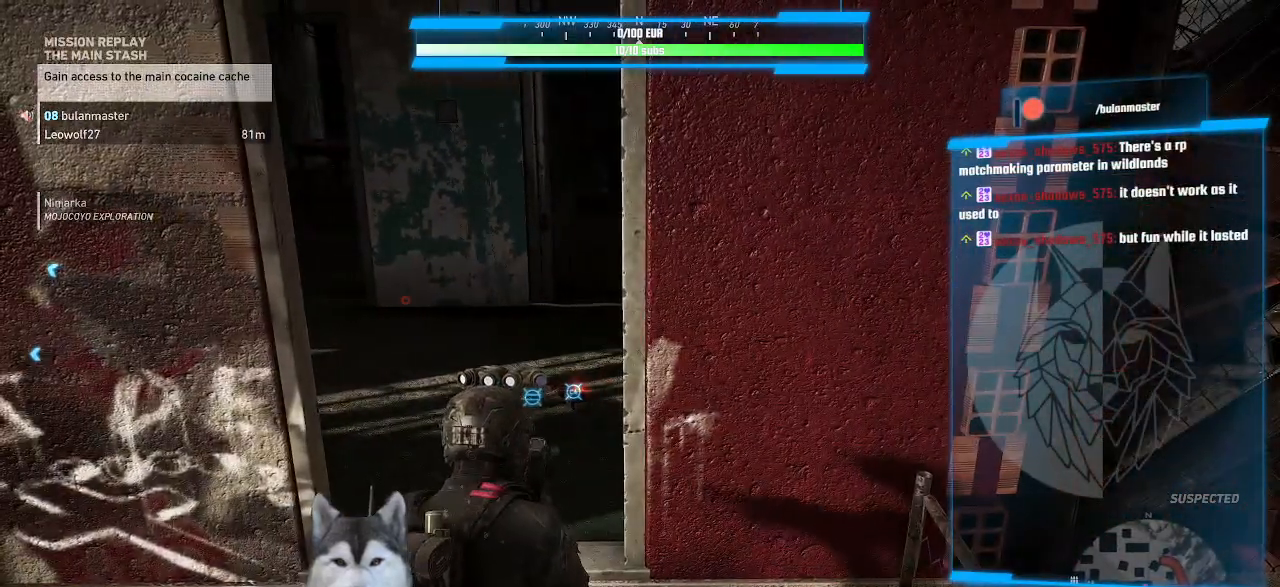
{"keys": [], "mouse": [], "events": [[134, "5", "down"], [167, "5", "up"]]}
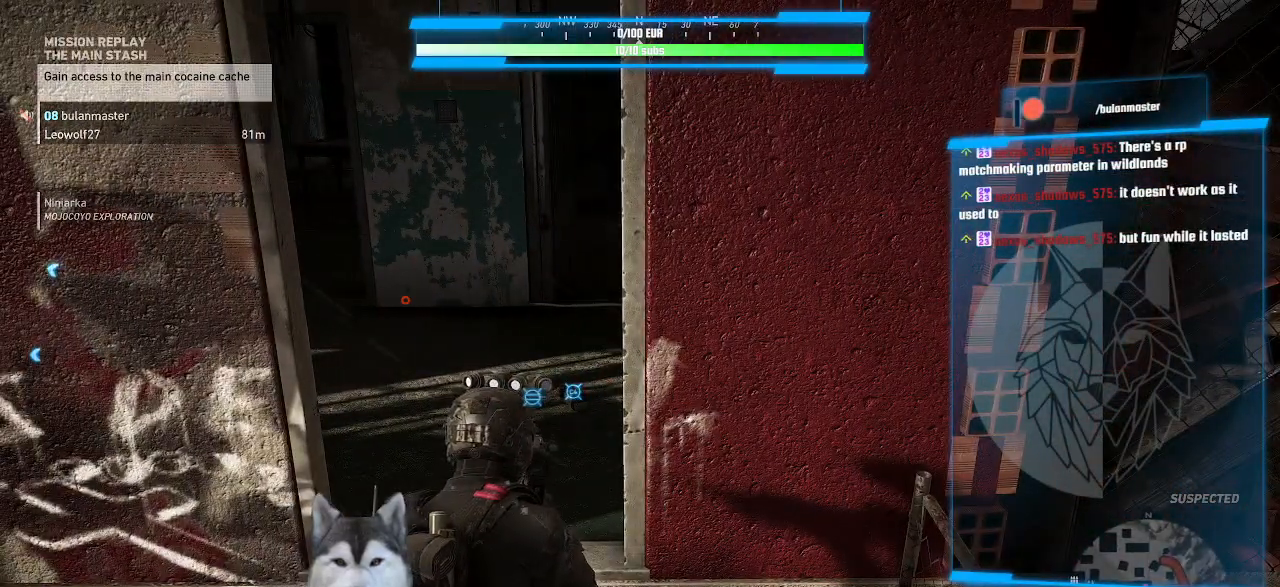
{"keys": ["w"], "mouse": [], "events": [[134, "a", "down"], [200, "w", "down"], [267, "a", "up"]]}
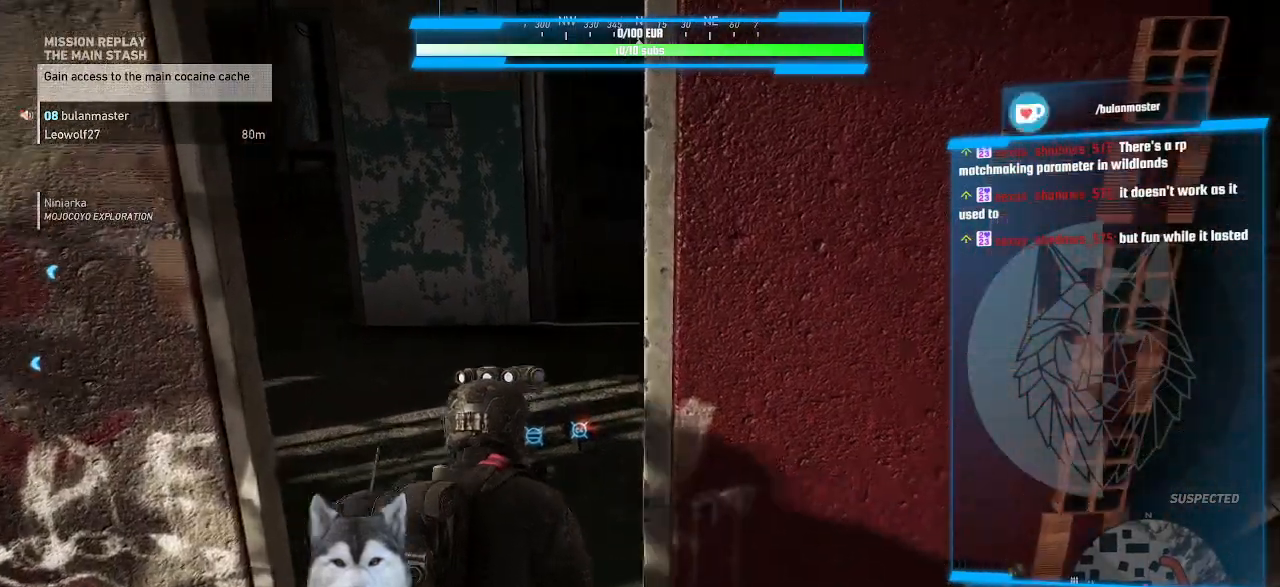
{"keys": ["w"], "mouse": [], "events": []}
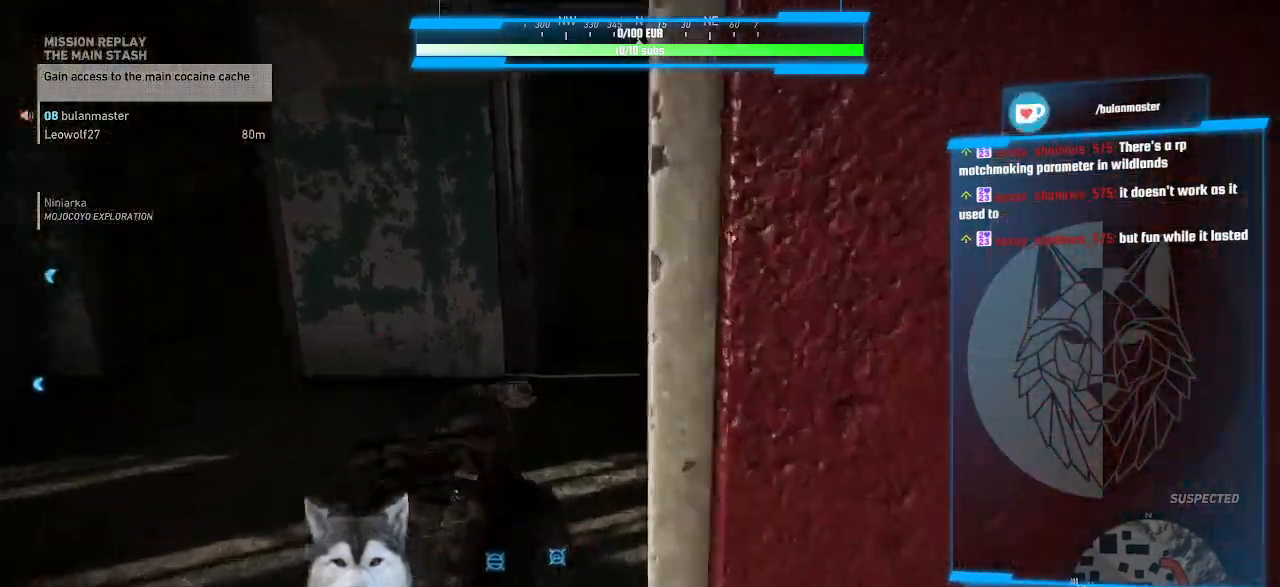
{"keys": ["w"], "mouse": [], "events": []}
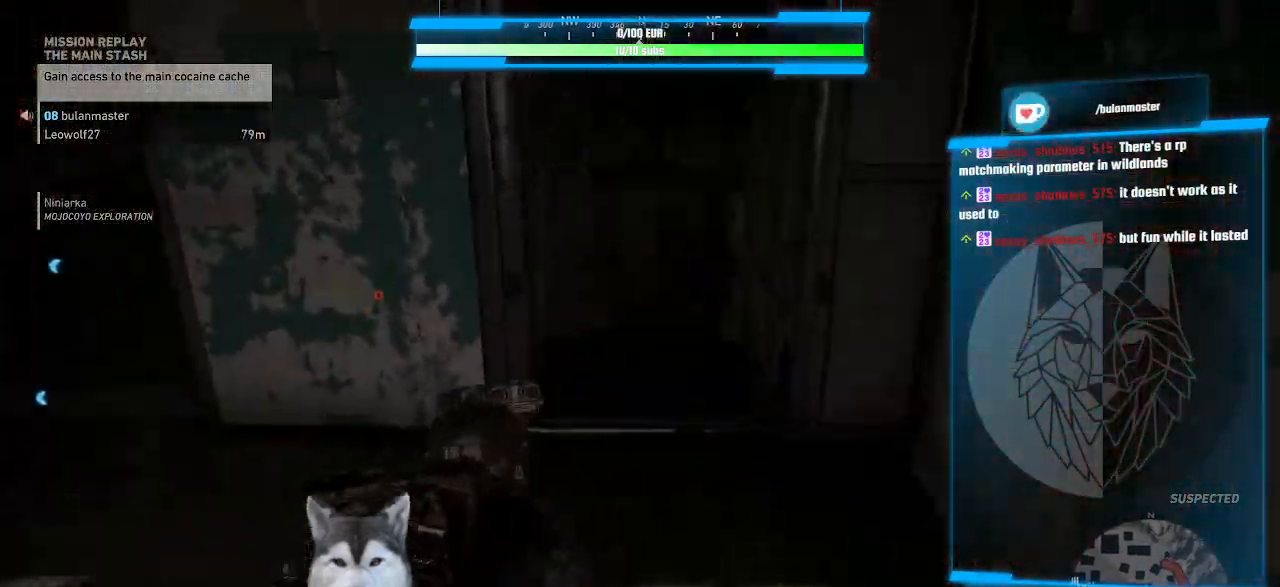
{"keys": [], "mouse": [], "events": [[100, "d", "down"], [267, "d", "up"], [367, "w", "up"]]}